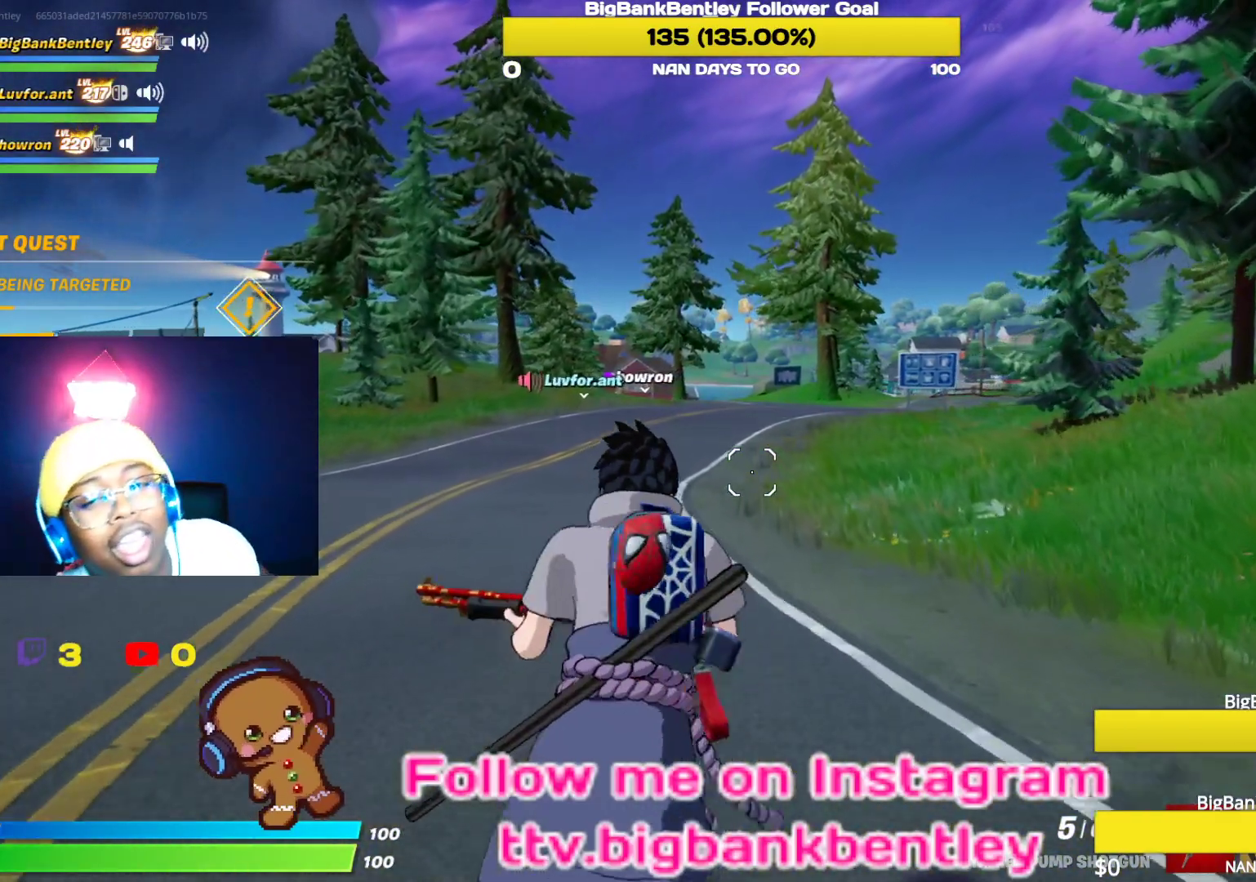
Gameplay with a controller (Xbox layout); each line is a JSON object with the inputs held at the frame after it. "events" lists button and stick changes between this image and that frame as [ms after this image, input, new state], when the widget could be followed in between.
{"buttons": [], "left_stick": "up", "right_stick": "center", "events": []}
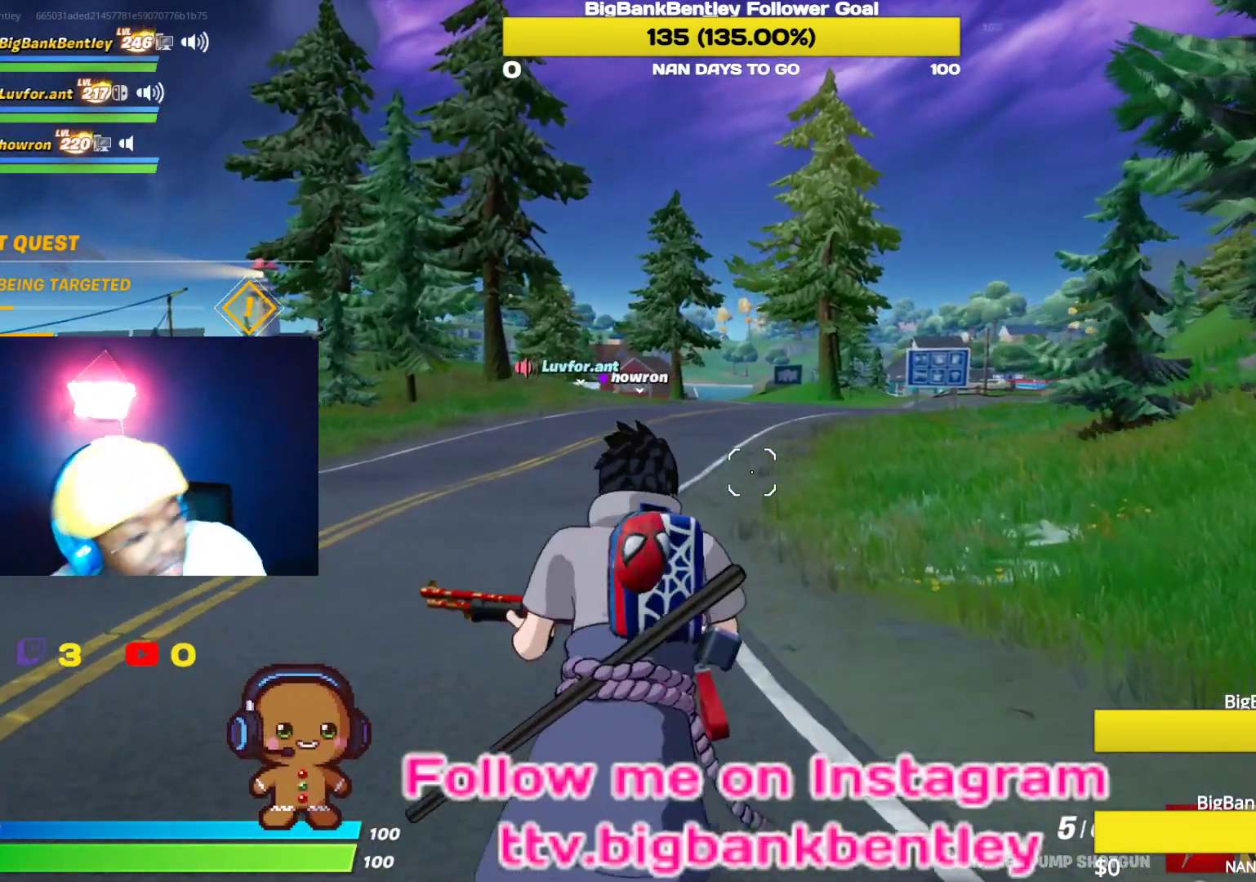
{"buttons": [], "left_stick": "up", "right_stick": "center", "events": []}
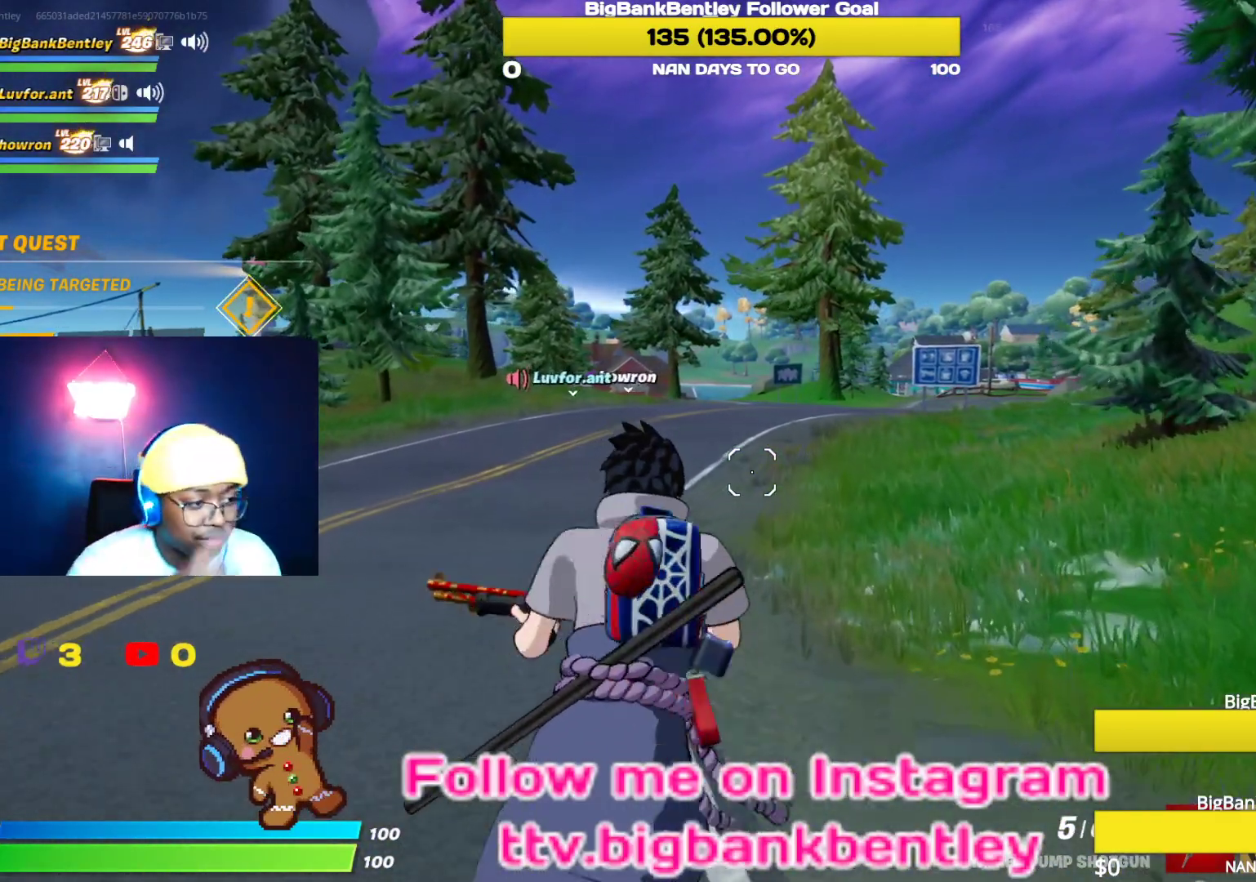
{"buttons": [], "left_stick": "up", "right_stick": "center", "events": []}
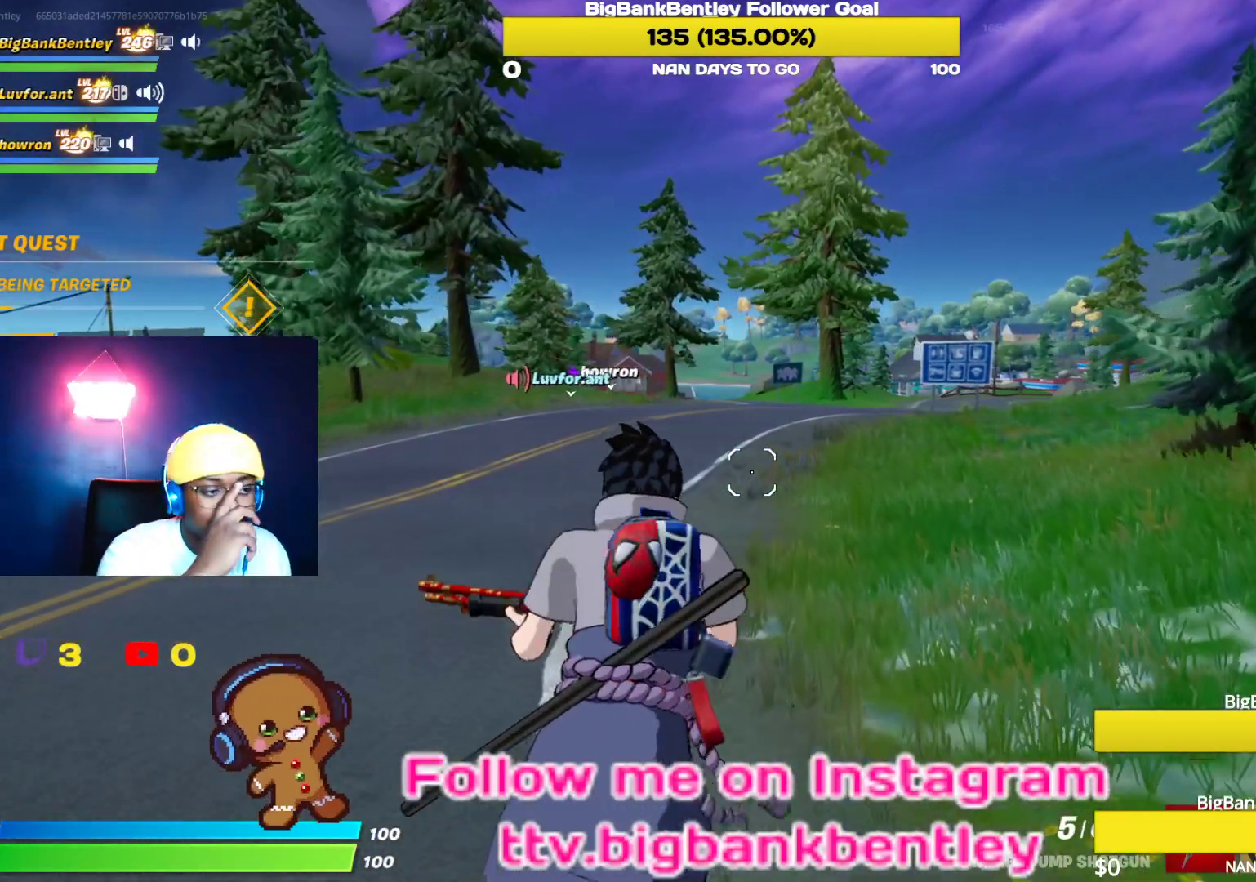
{"buttons": [], "left_stick": "up", "right_stick": "center", "events": []}
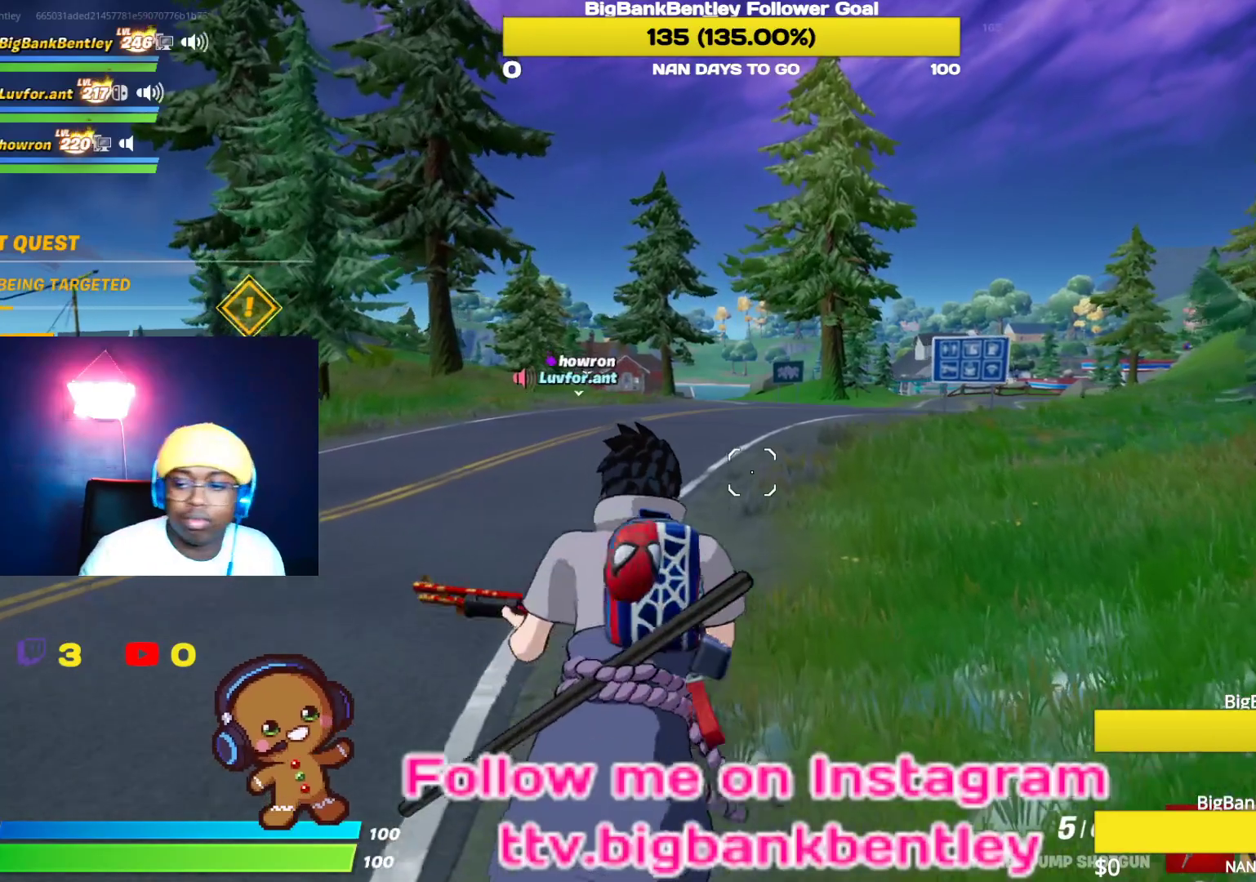
{"buttons": ["L1"], "left_stick": "up", "right_stick": "center", "events": [[467, "L1", "down"]]}
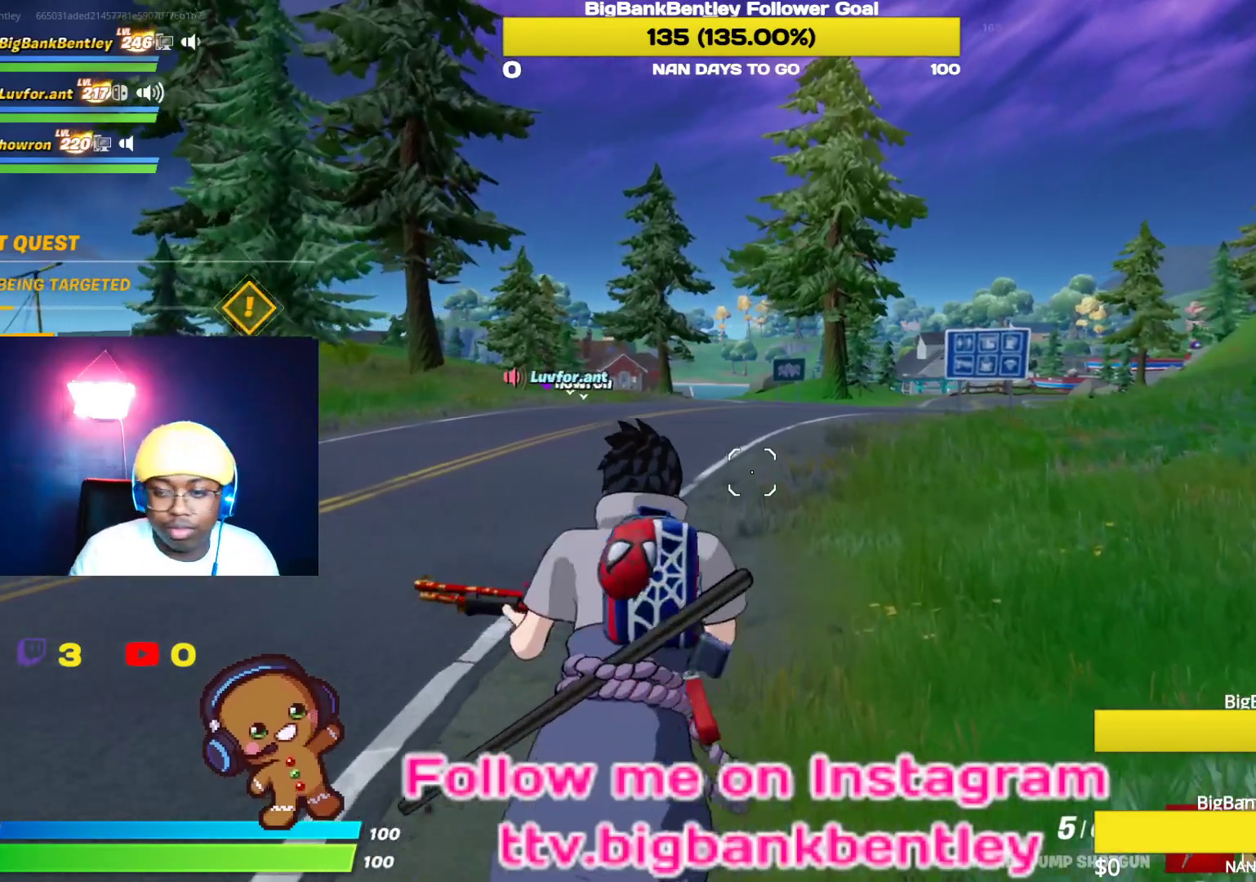
{"buttons": [], "left_stick": "up", "right_stick": "center", "events": [[67, "L1", "up"]]}
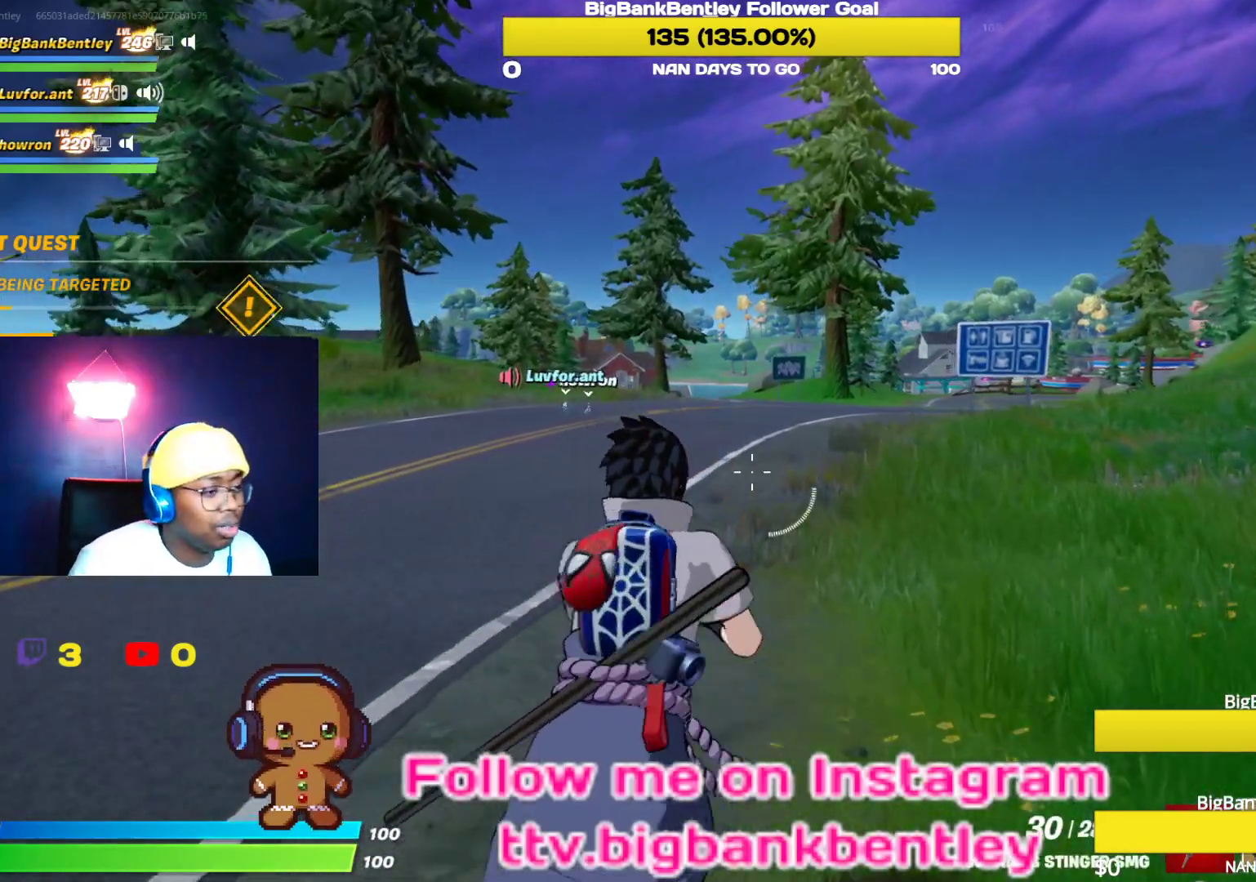
{"buttons": [], "left_stick": "up", "right_stick": "center", "events": [[33, "right_stick", "left"], [233, "right_stick", "center"]]}
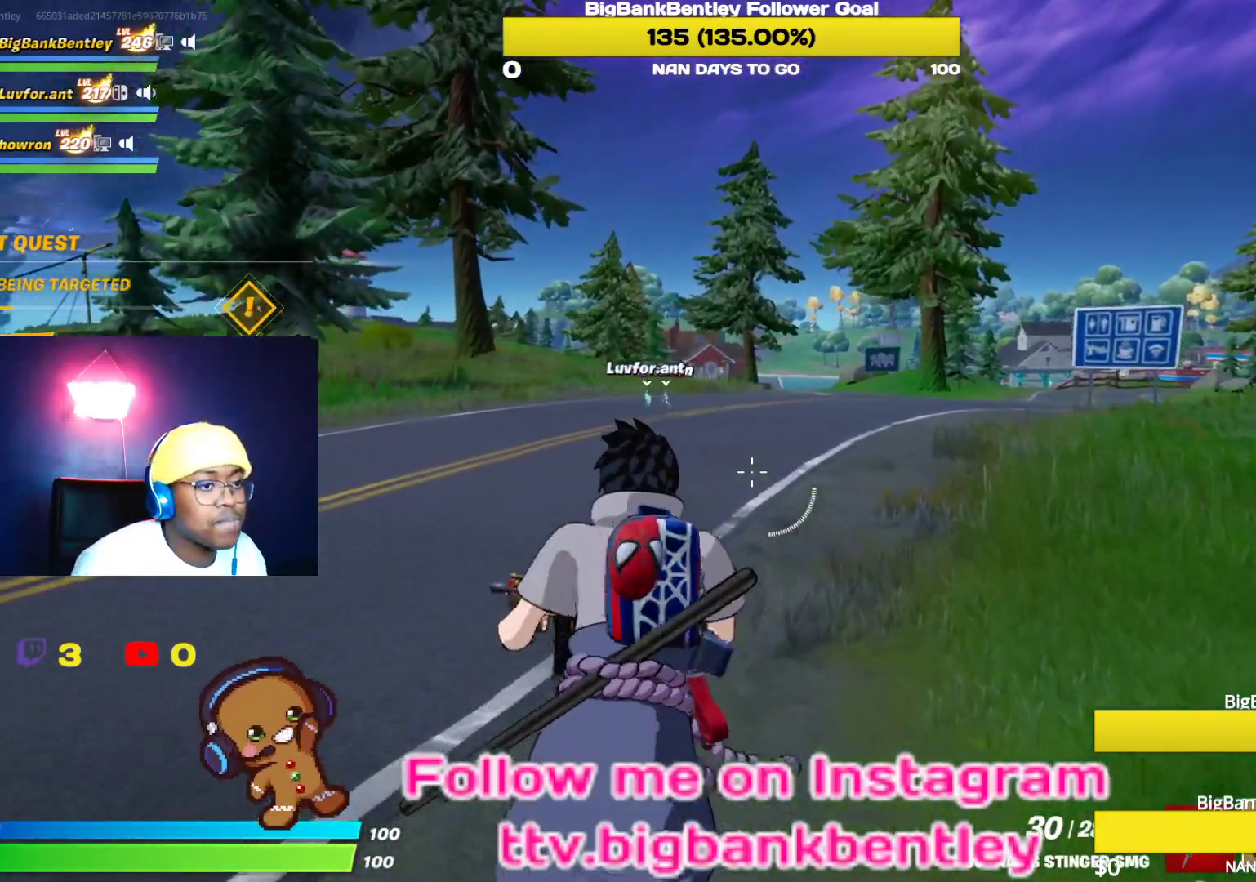
{"buttons": [], "left_stick": "up", "right_stick": "center", "events": []}
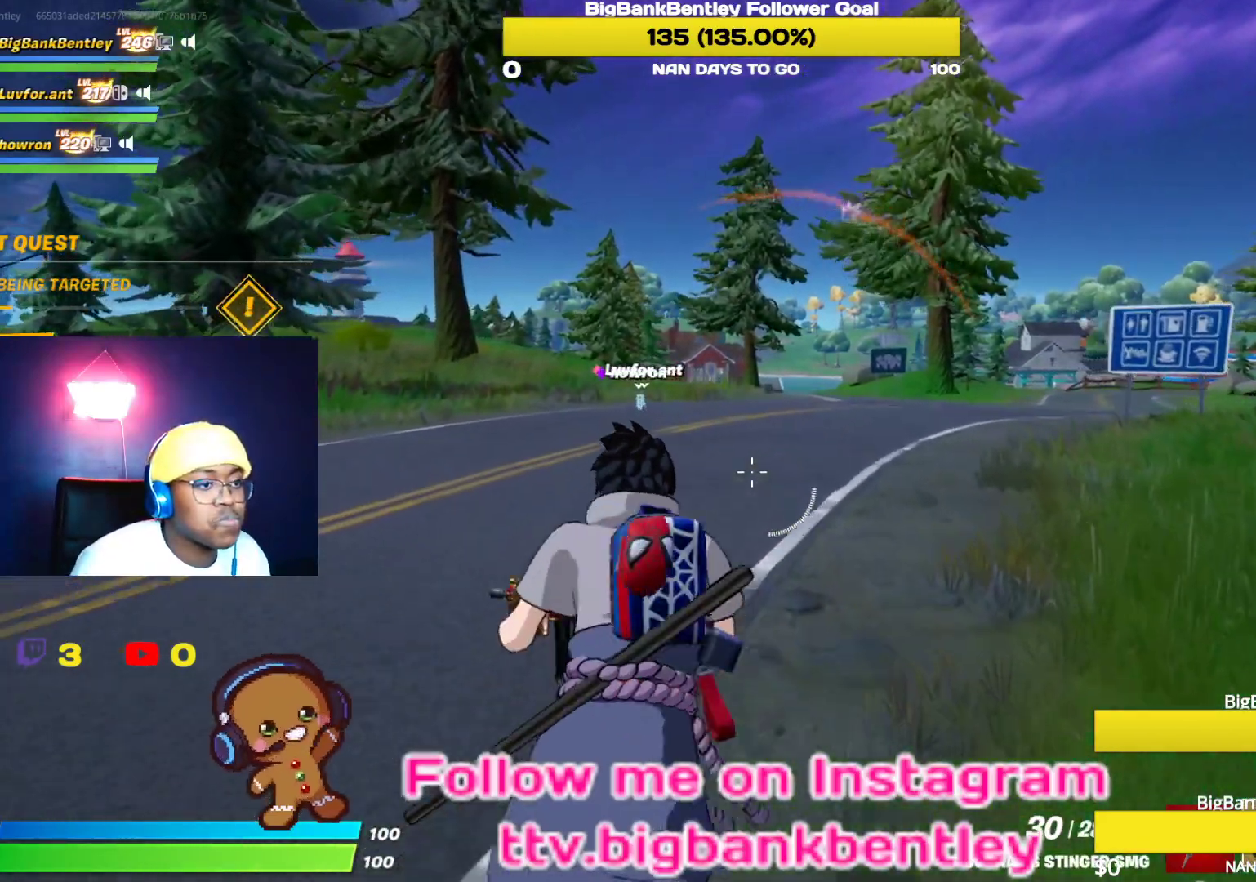
{"buttons": [], "left_stick": "up-left", "right_stick": "right", "events": [[367, "right_stick", "right"], [467, "left_stick", "up-left"]]}
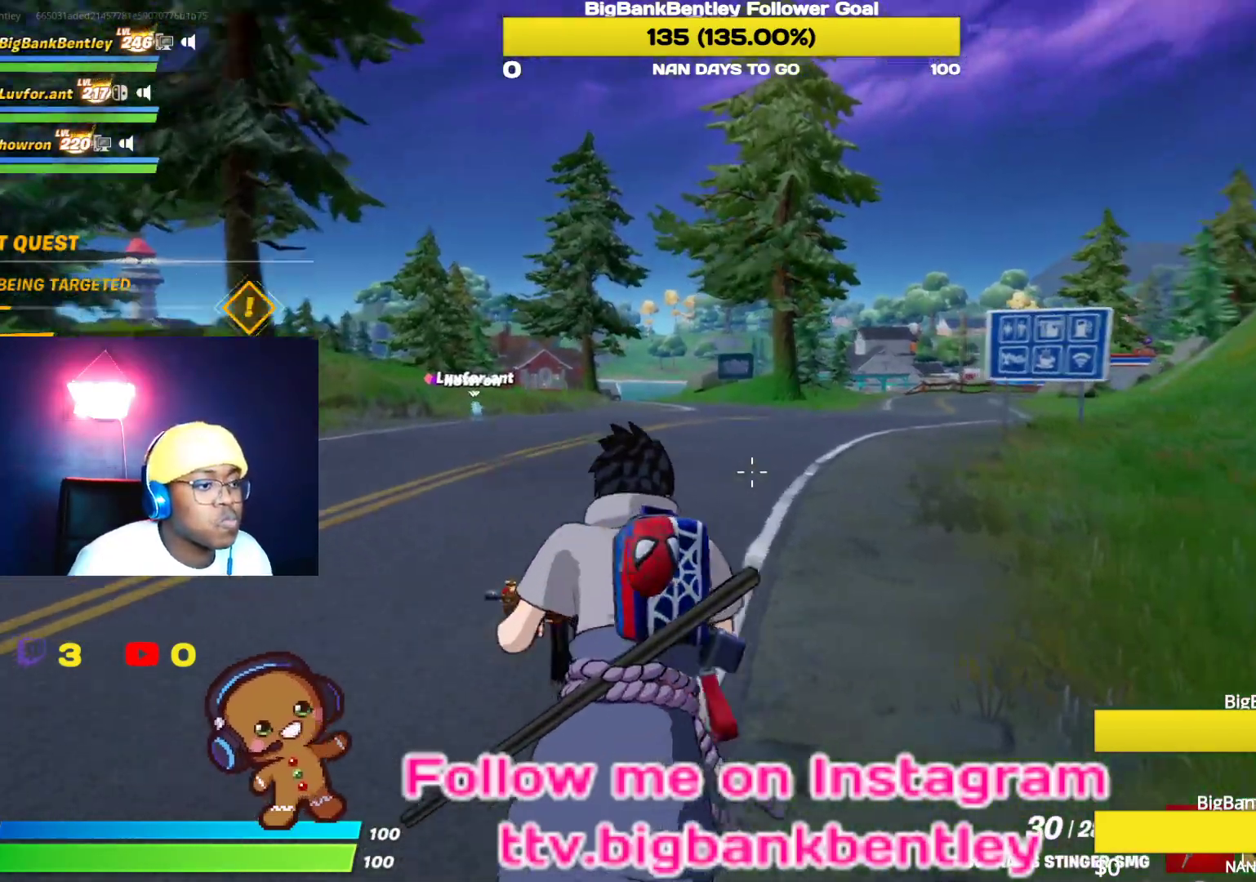
{"buttons": [], "left_stick": "center", "right_stick": "up-left", "events": [[83, "right_stick", "center"], [200, "A", "down"], [267, "A", "up"], [383, "left_stick", "center"], [417, "right_stick", "up-left"]]}
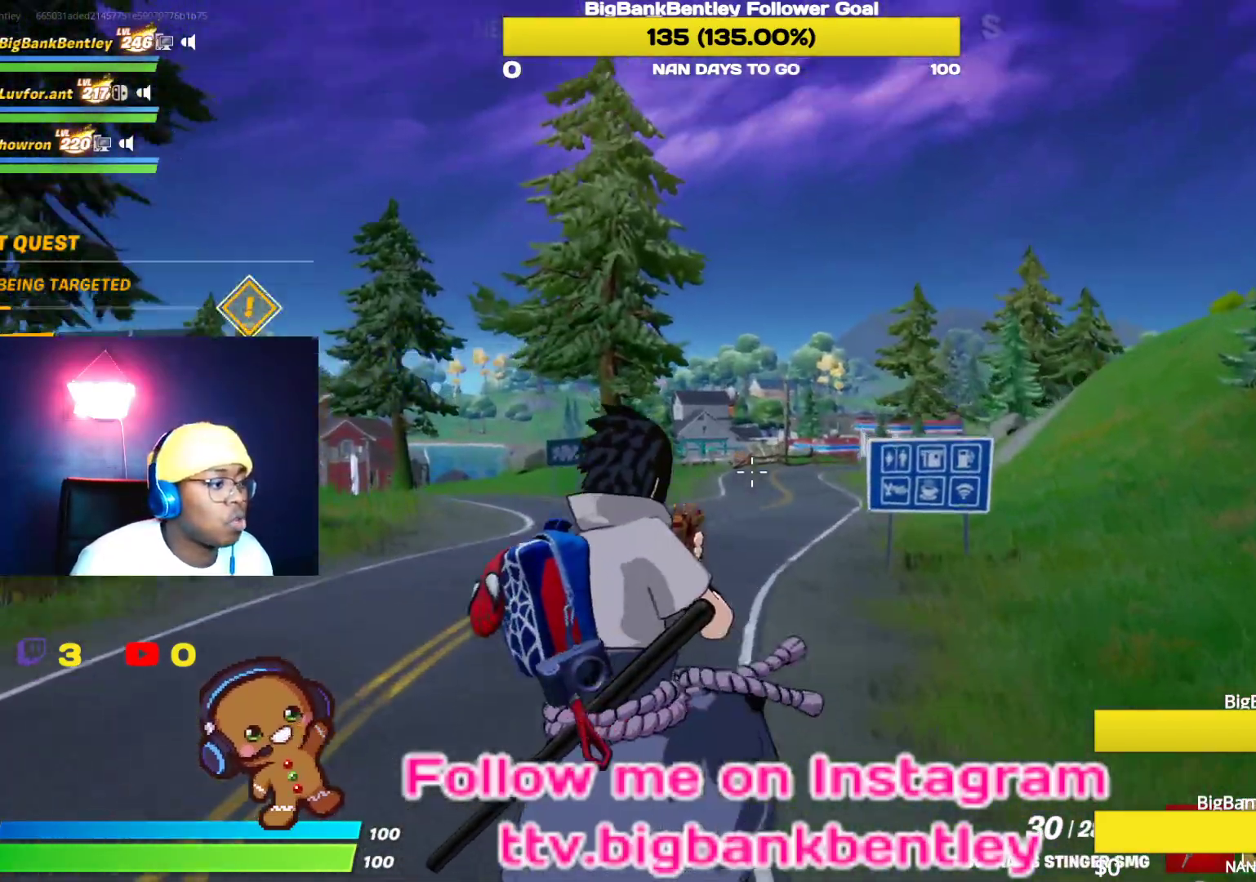
{"buttons": [], "left_stick": "up", "right_stick": "up-left", "events": [[33, "DPAD_LEFT", "down"], [50, "right_stick", "center"], [133, "DPAD_LEFT", "up"], [200, "DPAD_LEFT", "down"], [267, "DPAD_LEFT", "up"], [367, "right_stick", "up-left"], [467, "left_stick", "up"]]}
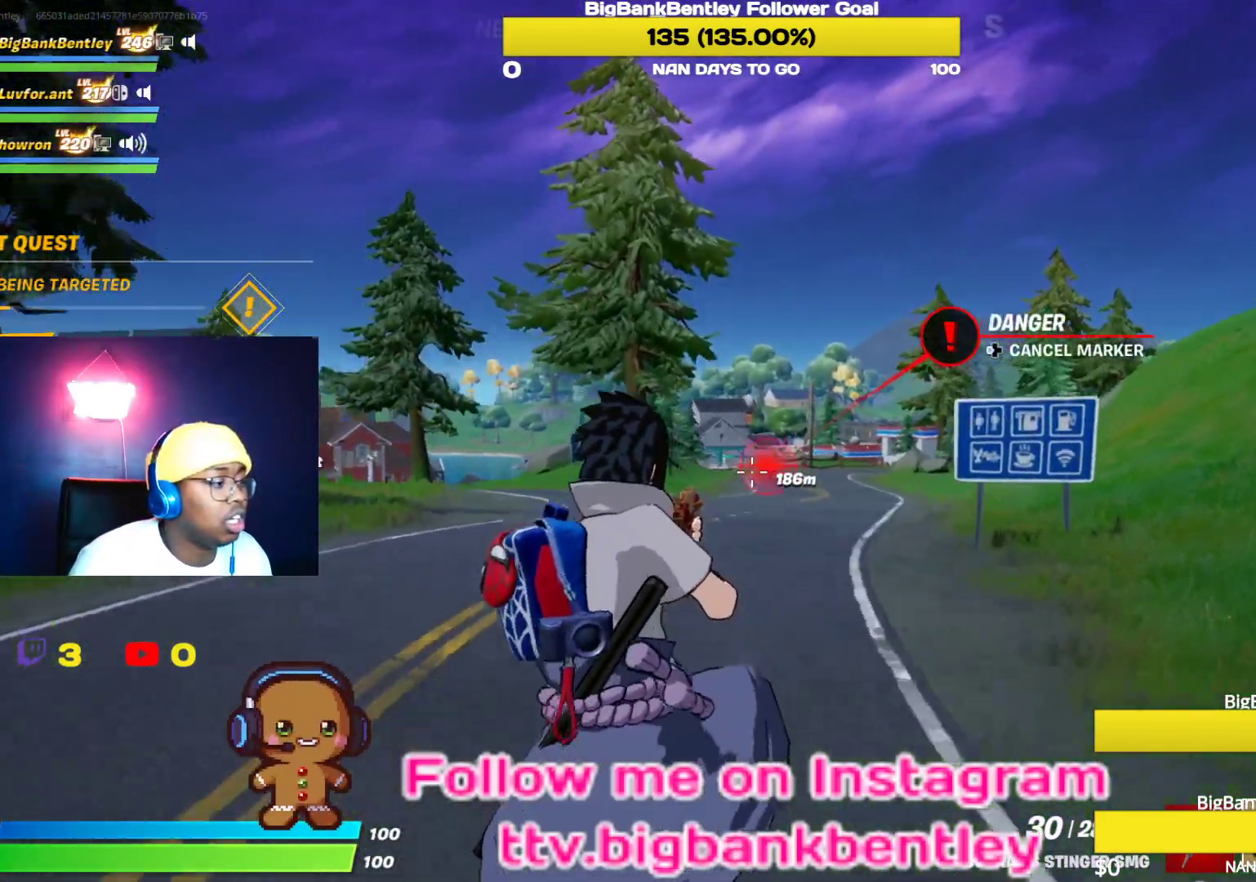
{"buttons": ["DPAD_LEFT"], "left_stick": "center", "right_stick": "center", "events": [[50, "right_stick", "center"], [150, "left_stick", "up-left"], [200, "A", "down"], [283, "A", "up"], [317, "left_stick", "center"], [483, "DPAD_LEFT", "down"]]}
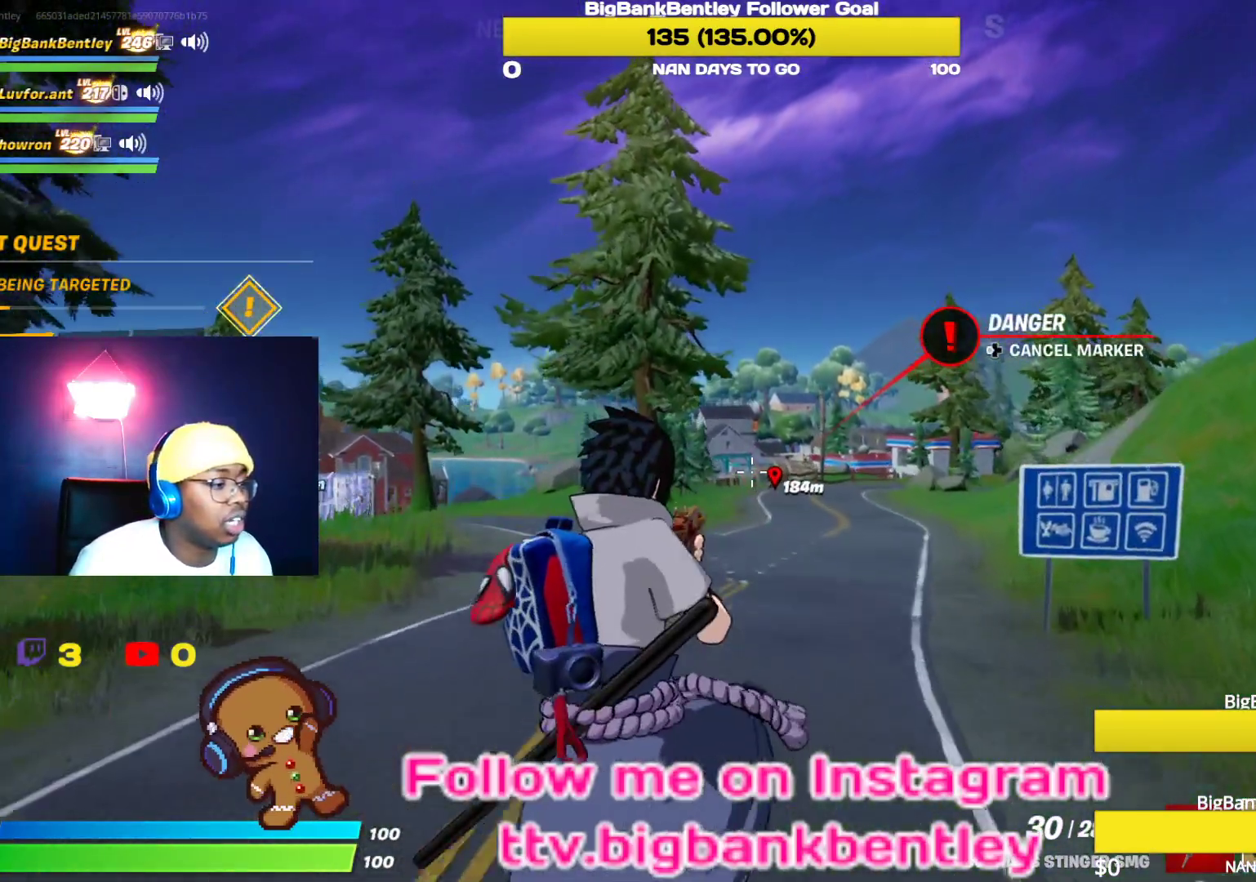
{"buttons": [], "left_stick": "up", "right_stick": "center", "events": [[50, "DPAD_LEFT", "up"], [133, "DPAD_LEFT", "down"], [233, "DPAD_LEFT", "up"], [417, "left_stick", "up"]]}
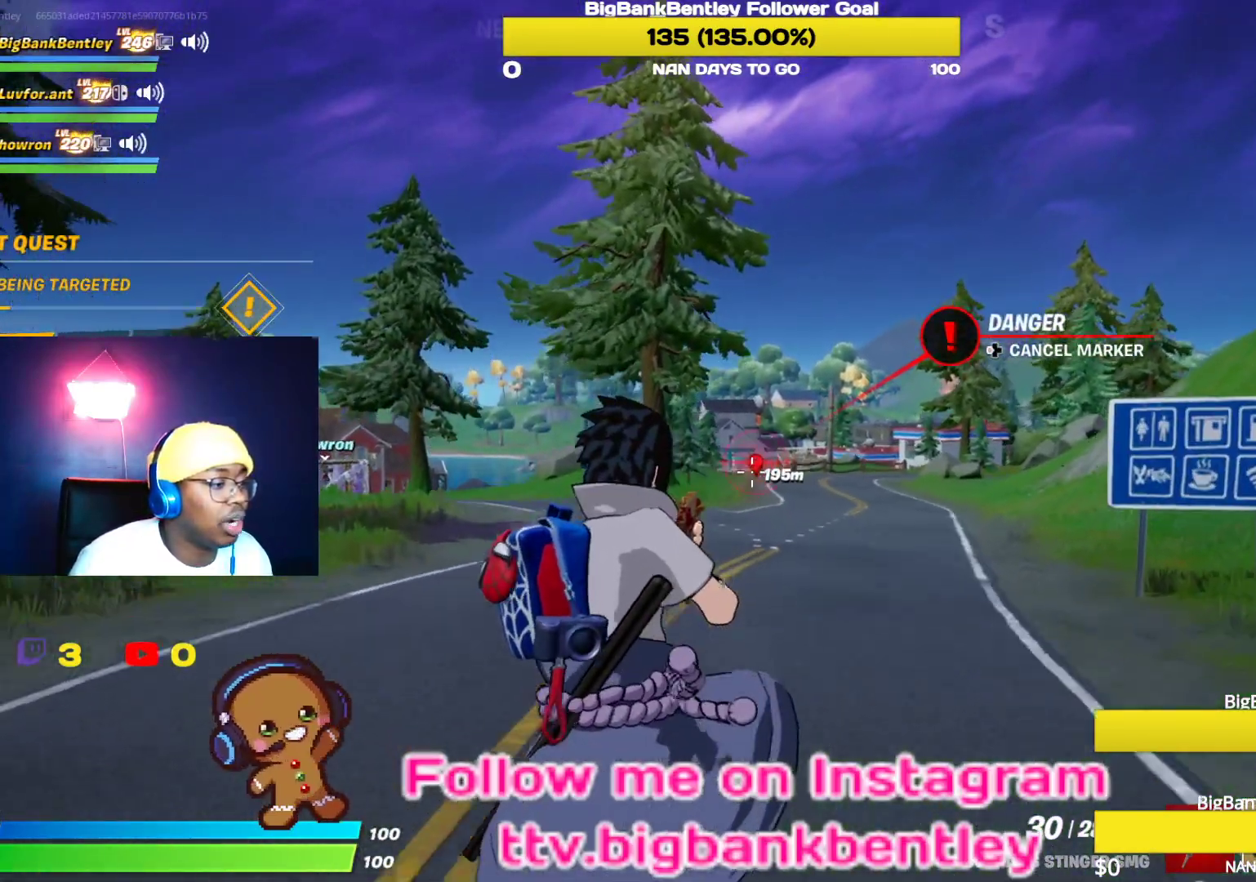
{"buttons": [], "left_stick": "center", "right_stick": "center", "events": [[100, "right_stick", "up"], [183, "right_stick", "center"], [233, "left_stick", "up-left"], [283, "A", "down"], [367, "left_stick", "center"], [383, "A", "up"]]}
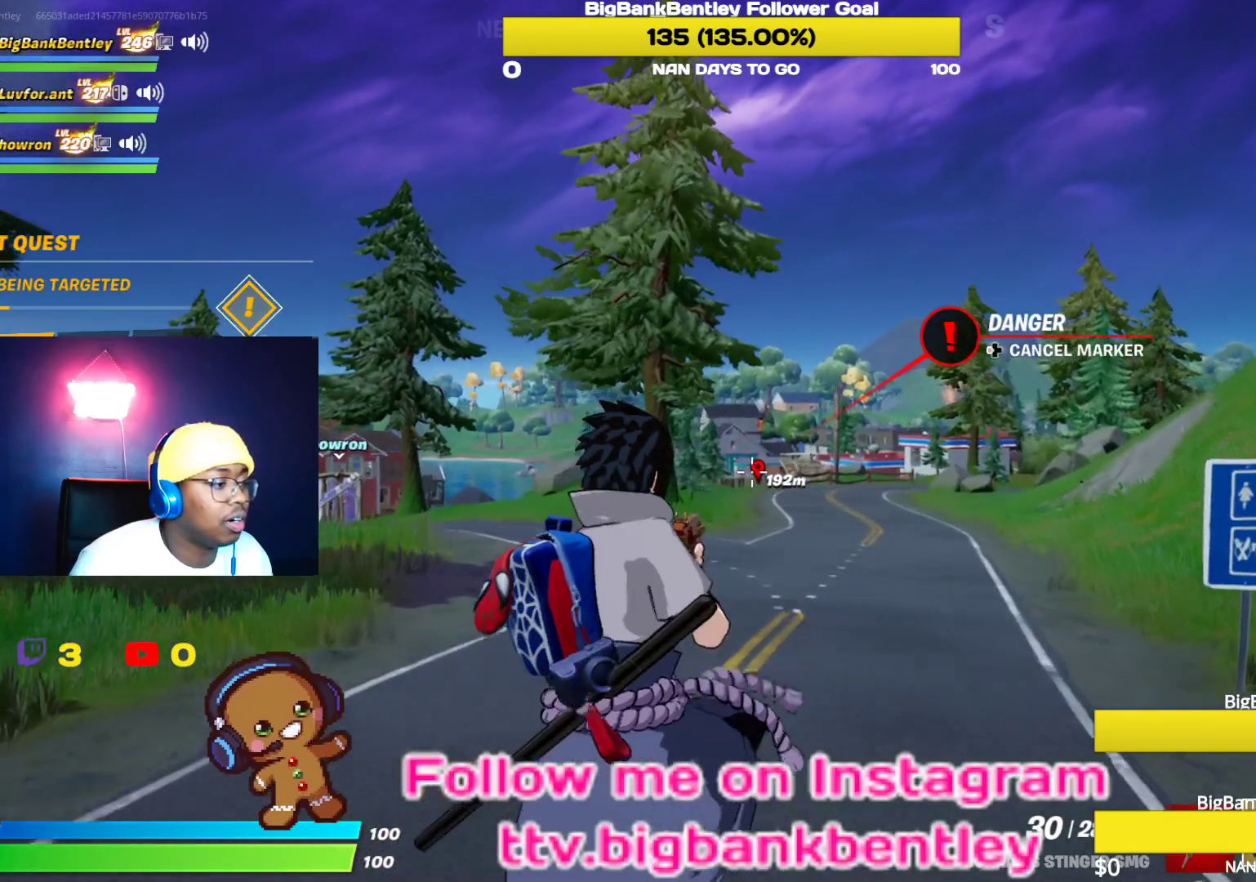
{"buttons": [], "left_stick": "up", "right_stick": "center", "events": [[33, "DPAD_LEFT", "down"], [117, "right_stick", "up"], [150, "DPAD_LEFT", "up"], [217, "DPAD_LEFT", "down"], [283, "right_stick", "center"], [333, "DPAD_LEFT", "up"], [500, "left_stick", "up"]]}
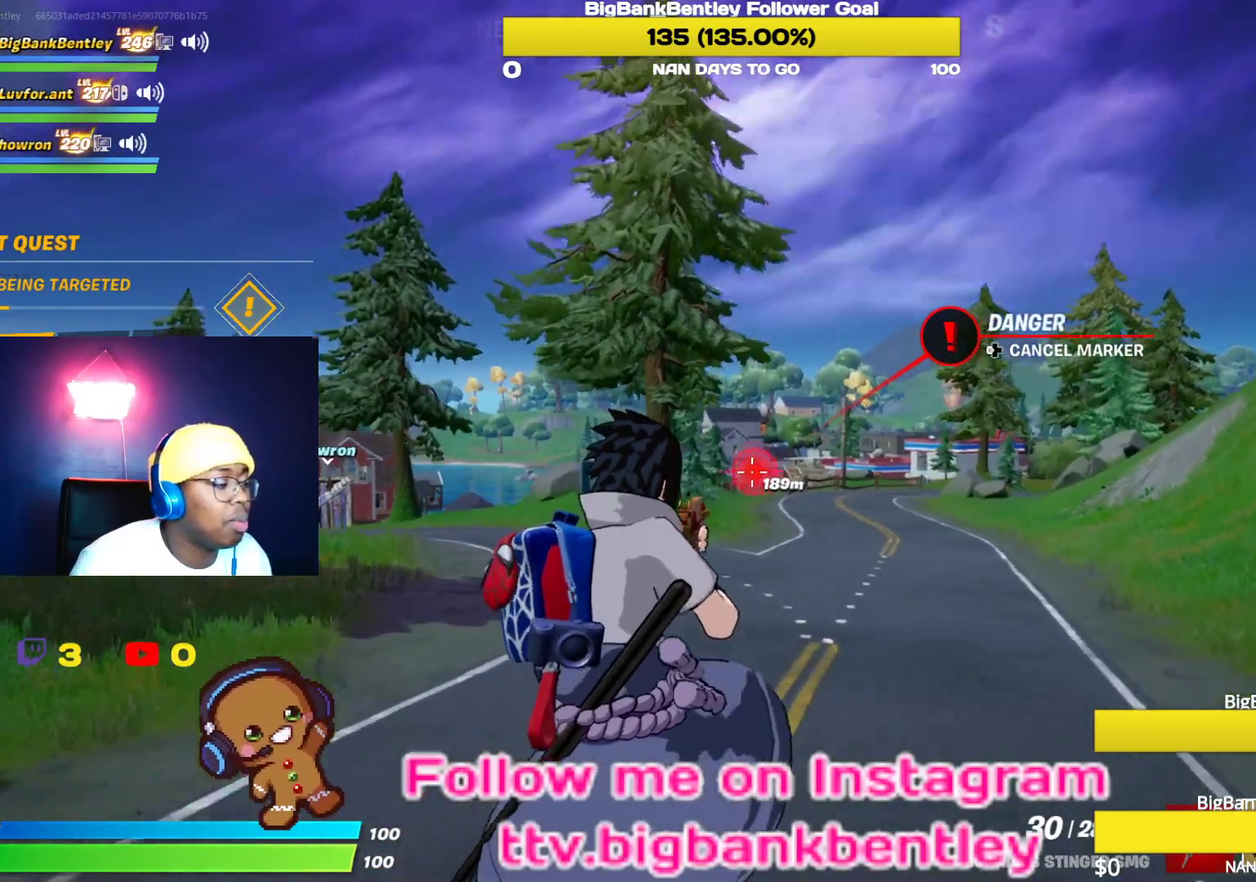
{"buttons": [], "left_stick": "up", "right_stick": "center", "events": [[167, "right_stick", "left"], [467, "right_stick", "center"]]}
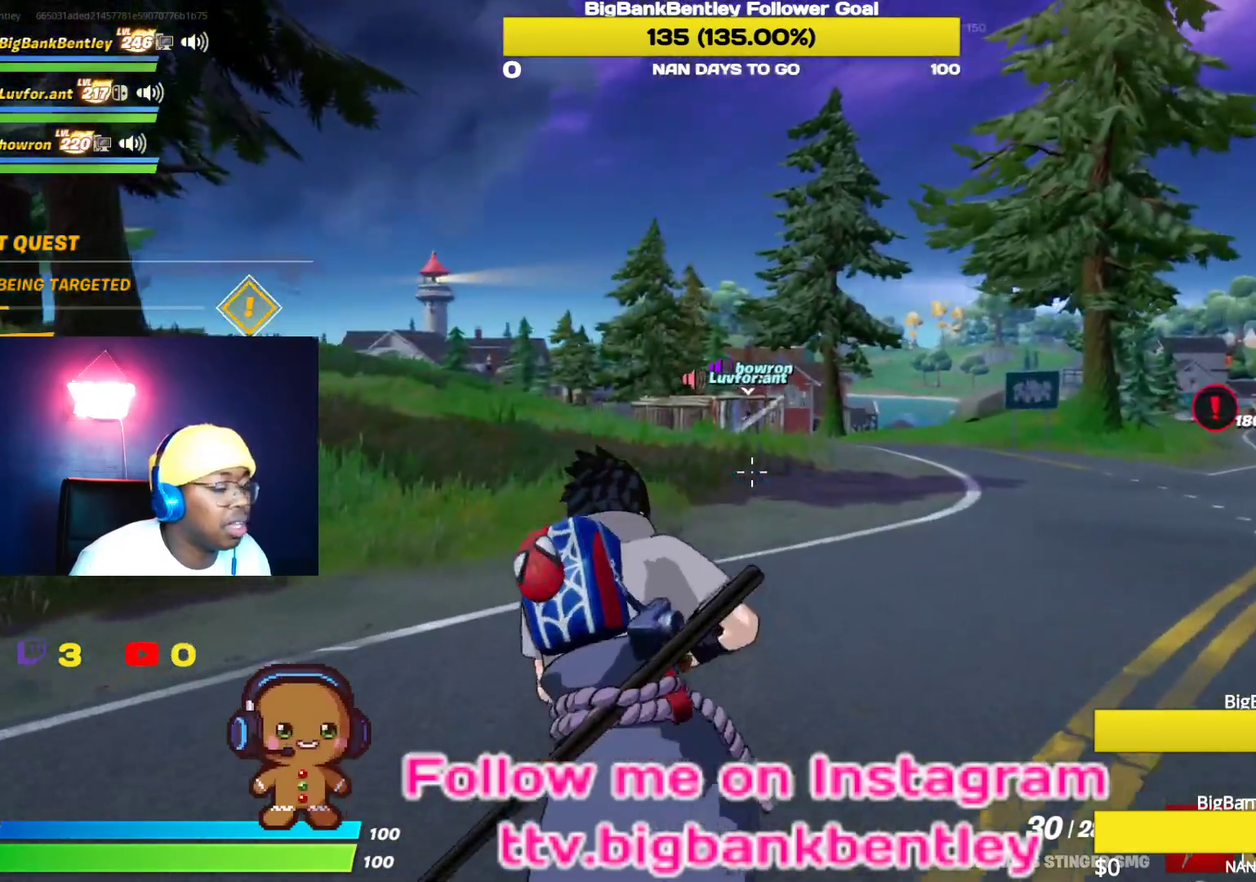
{"buttons": [], "left_stick": "up", "right_stick": "center", "events": []}
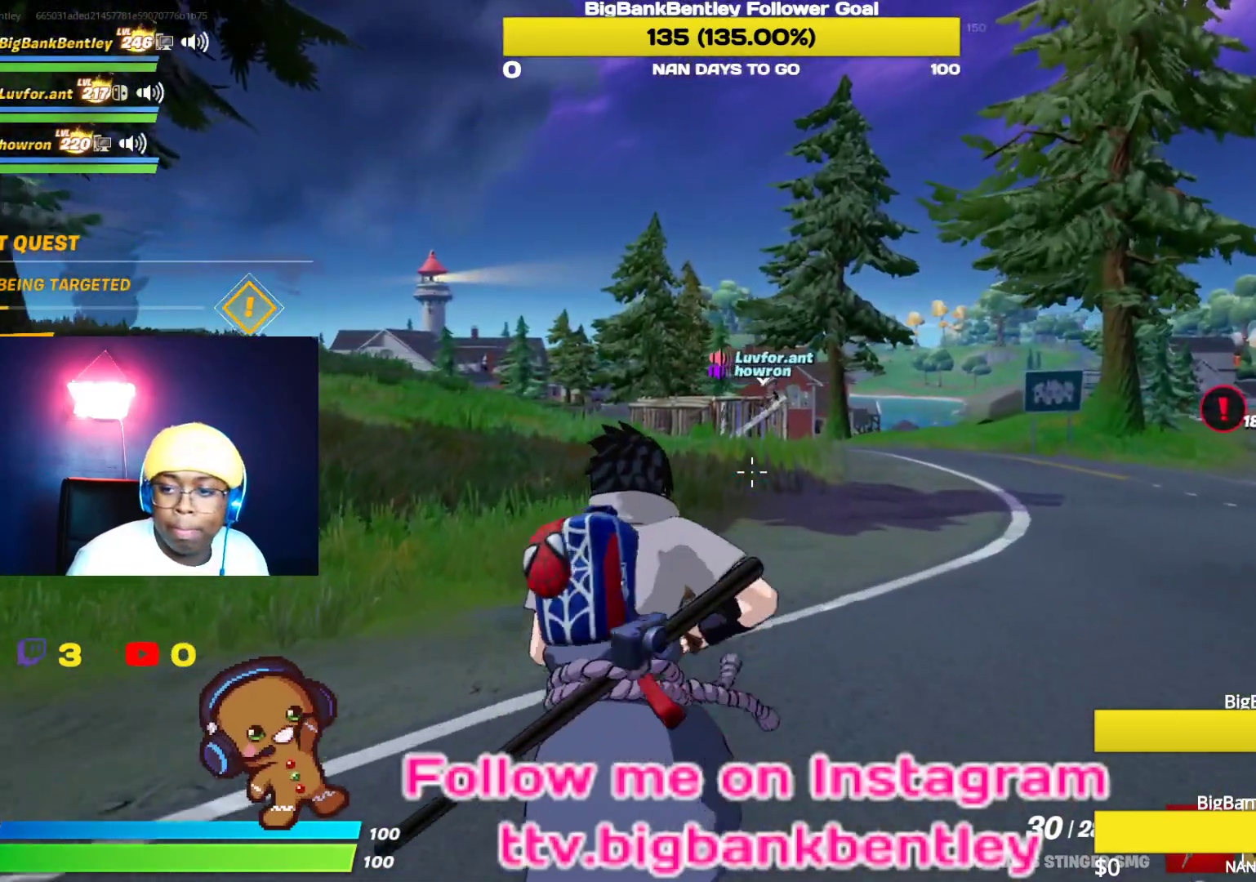
{"buttons": [], "left_stick": "up", "right_stick": "center", "events": []}
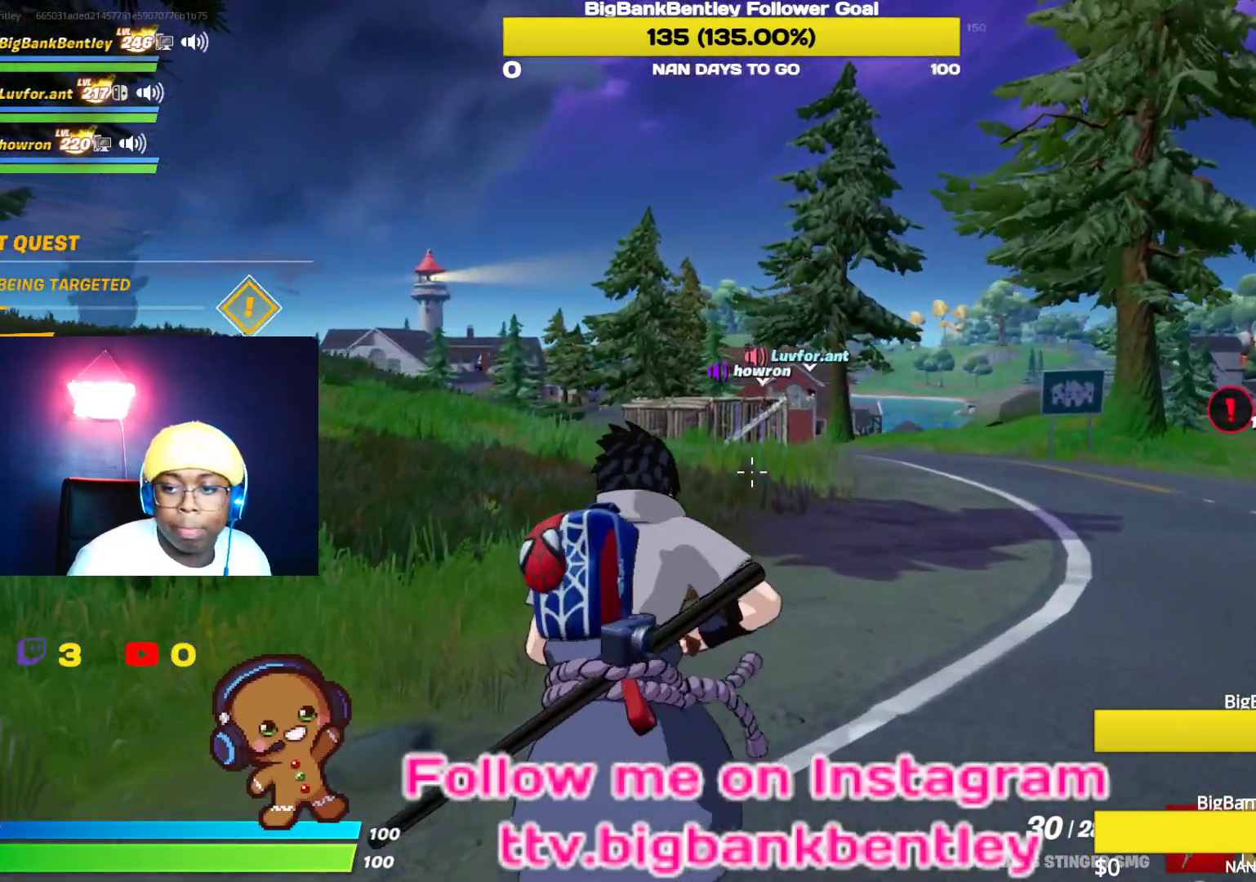
{"buttons": [], "left_stick": "up", "right_stick": "center", "events": []}
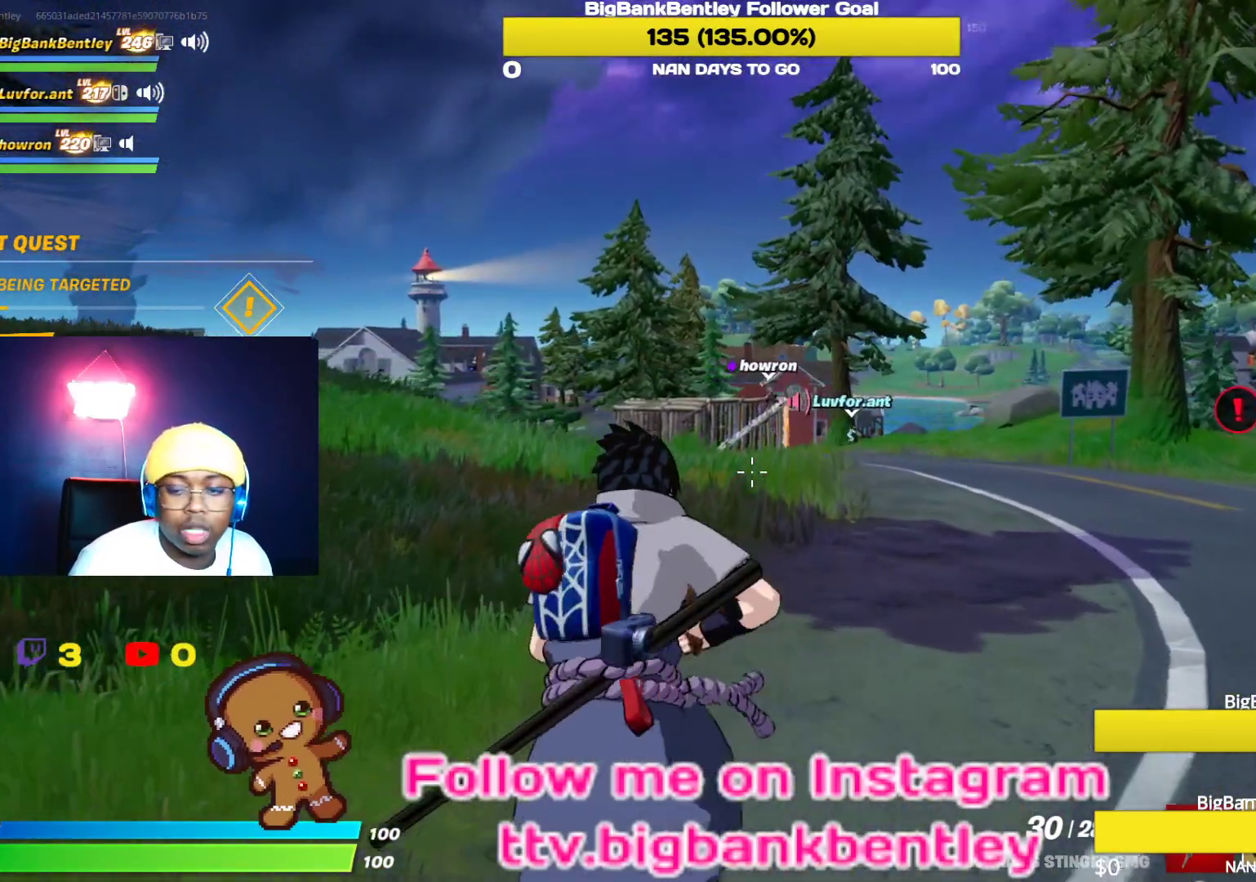
{"buttons": [], "left_stick": "up", "right_stick": "center", "events": []}
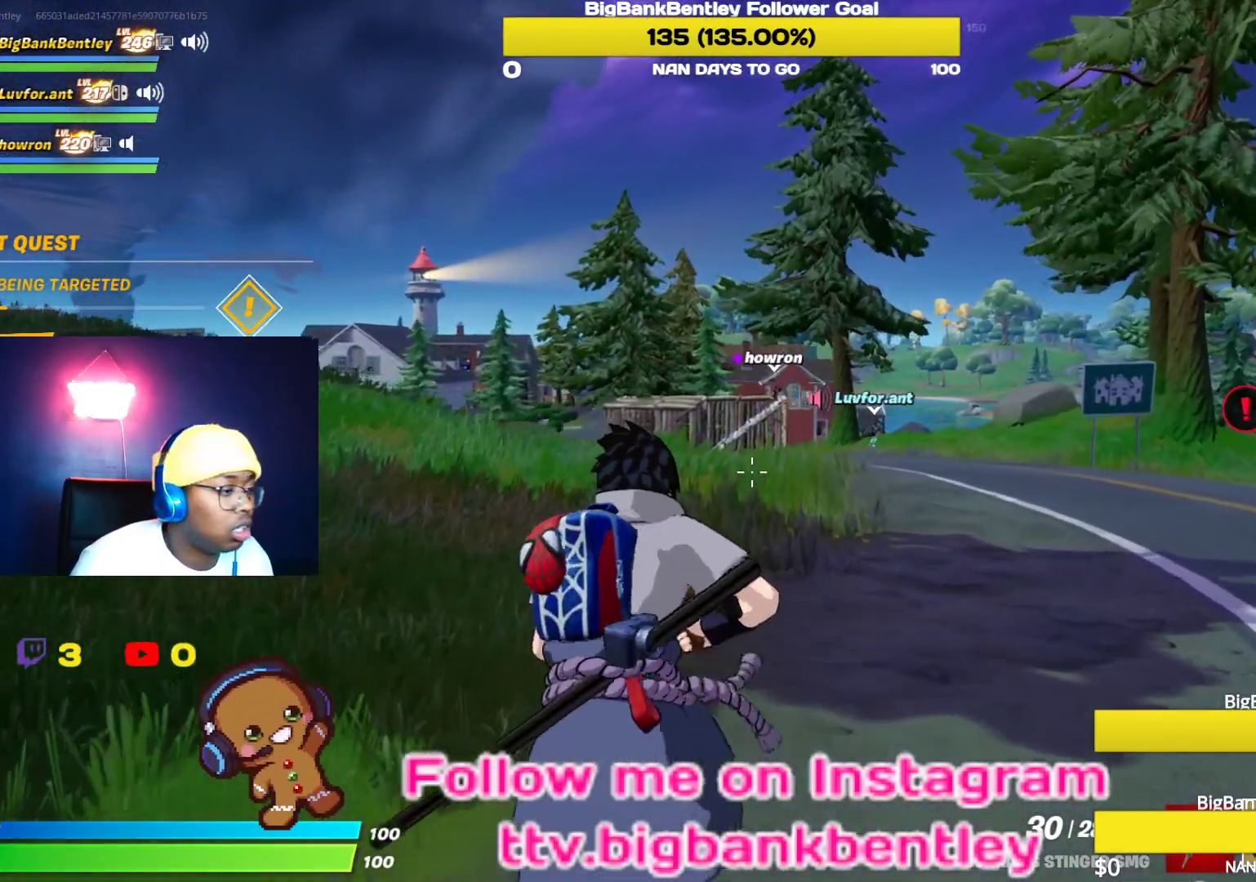
{"buttons": [], "left_stick": "up", "right_stick": "center", "events": []}
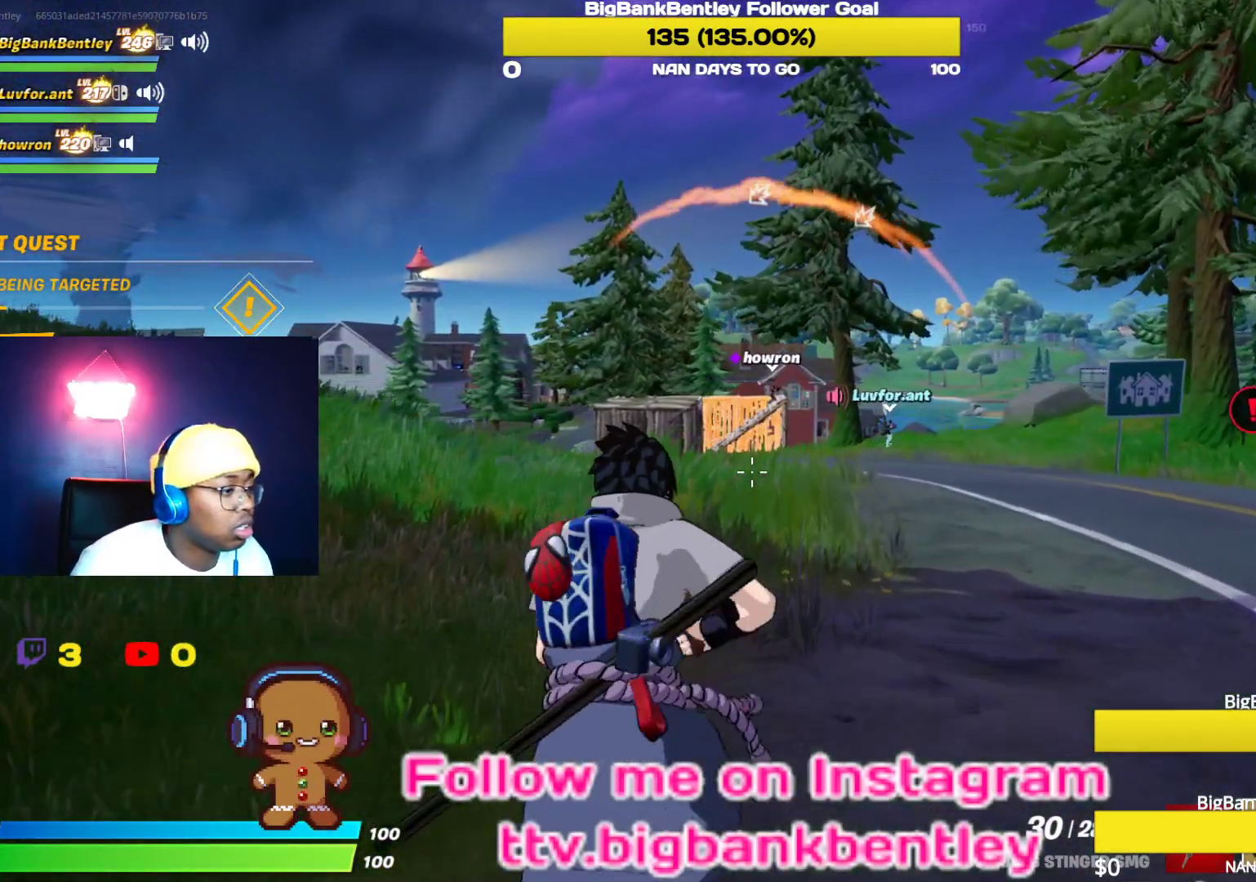
{"buttons": [], "left_stick": "up", "right_stick": "center", "events": [[167, "right_stick", "right"], [383, "right_stick", "center"]]}
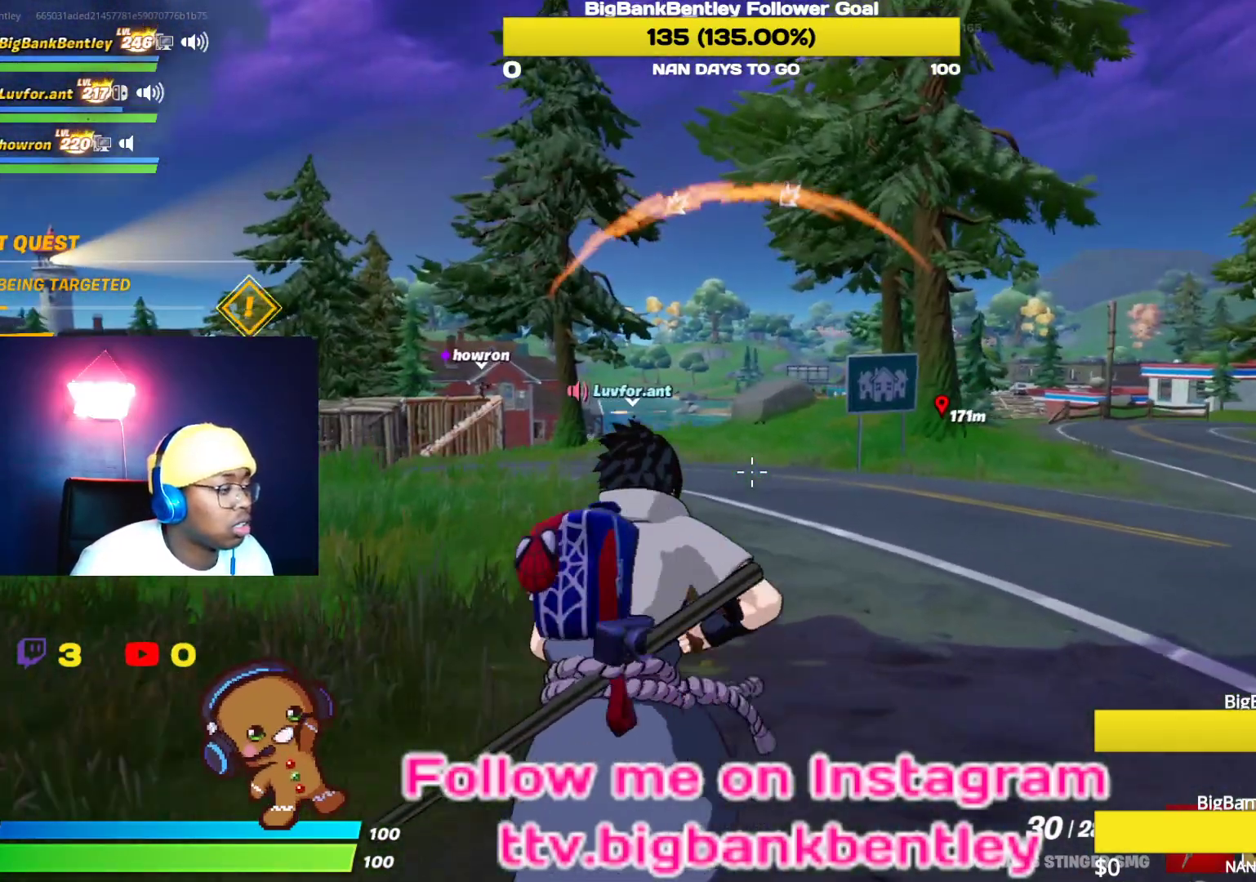
{"buttons": [], "left_stick": "up", "right_stick": "left", "events": [[483, "right_stick", "left"]]}
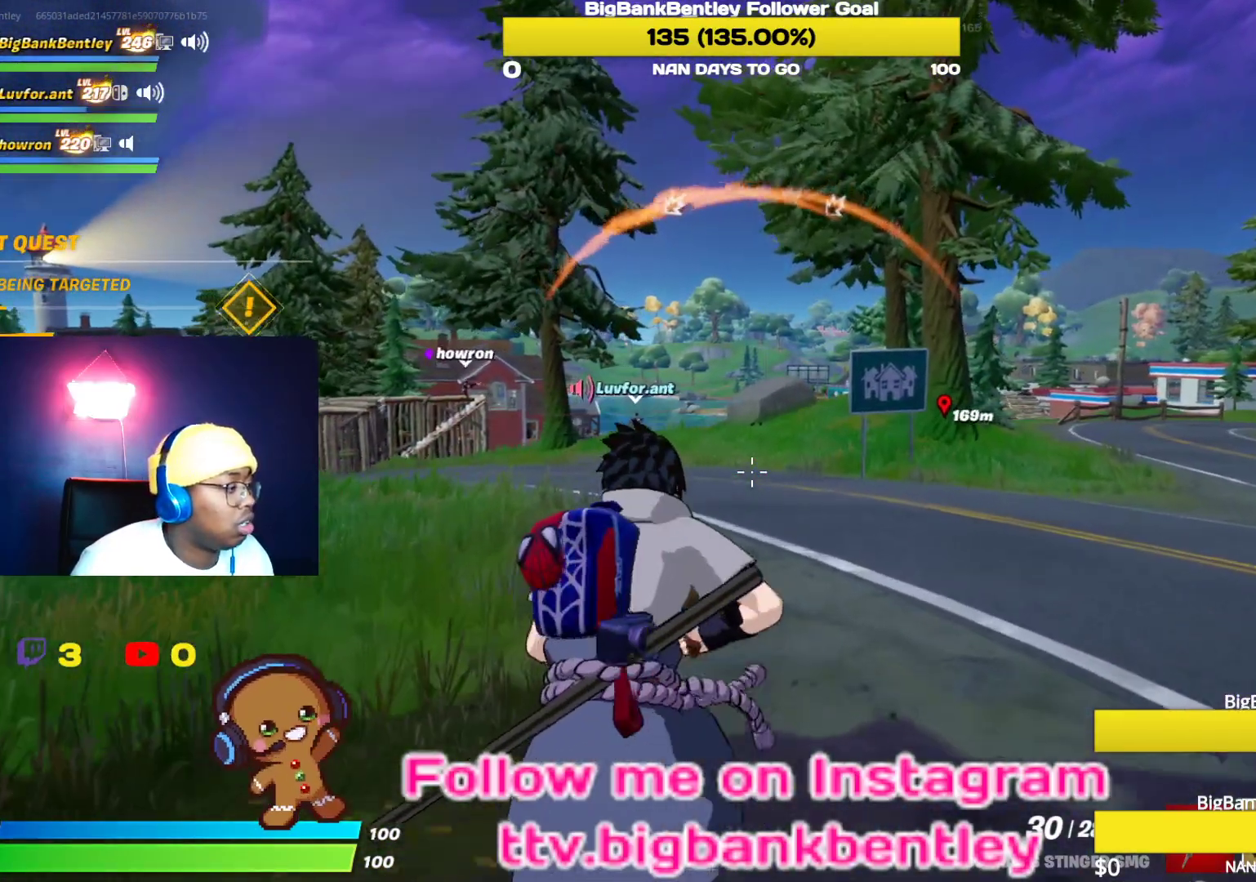
{"buttons": [], "left_stick": "up-right", "right_stick": "center", "events": [[267, "right_stick", "center"], [317, "left_stick", "up-right"], [367, "A", "down"], [467, "A", "up"]]}
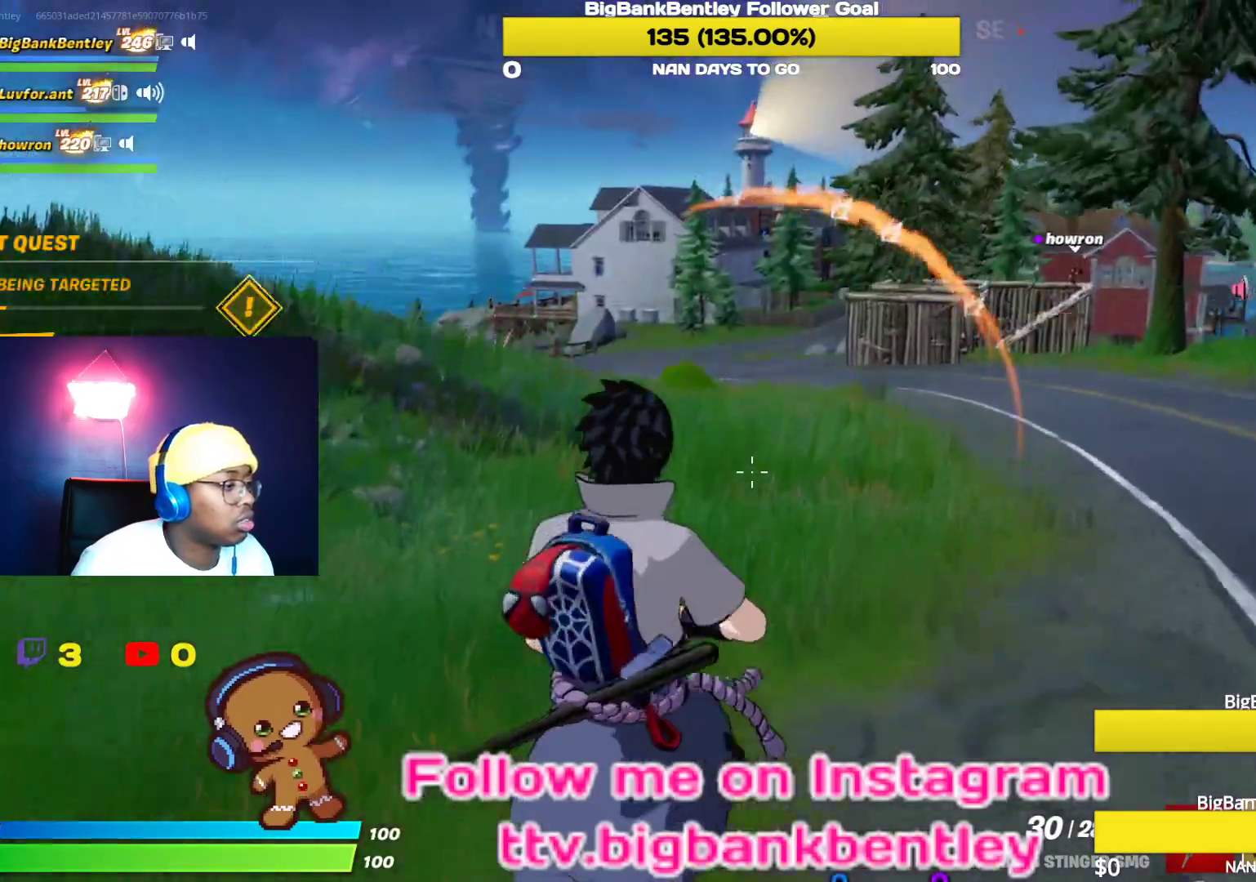
{"buttons": [], "left_stick": "up-right", "right_stick": "center", "events": []}
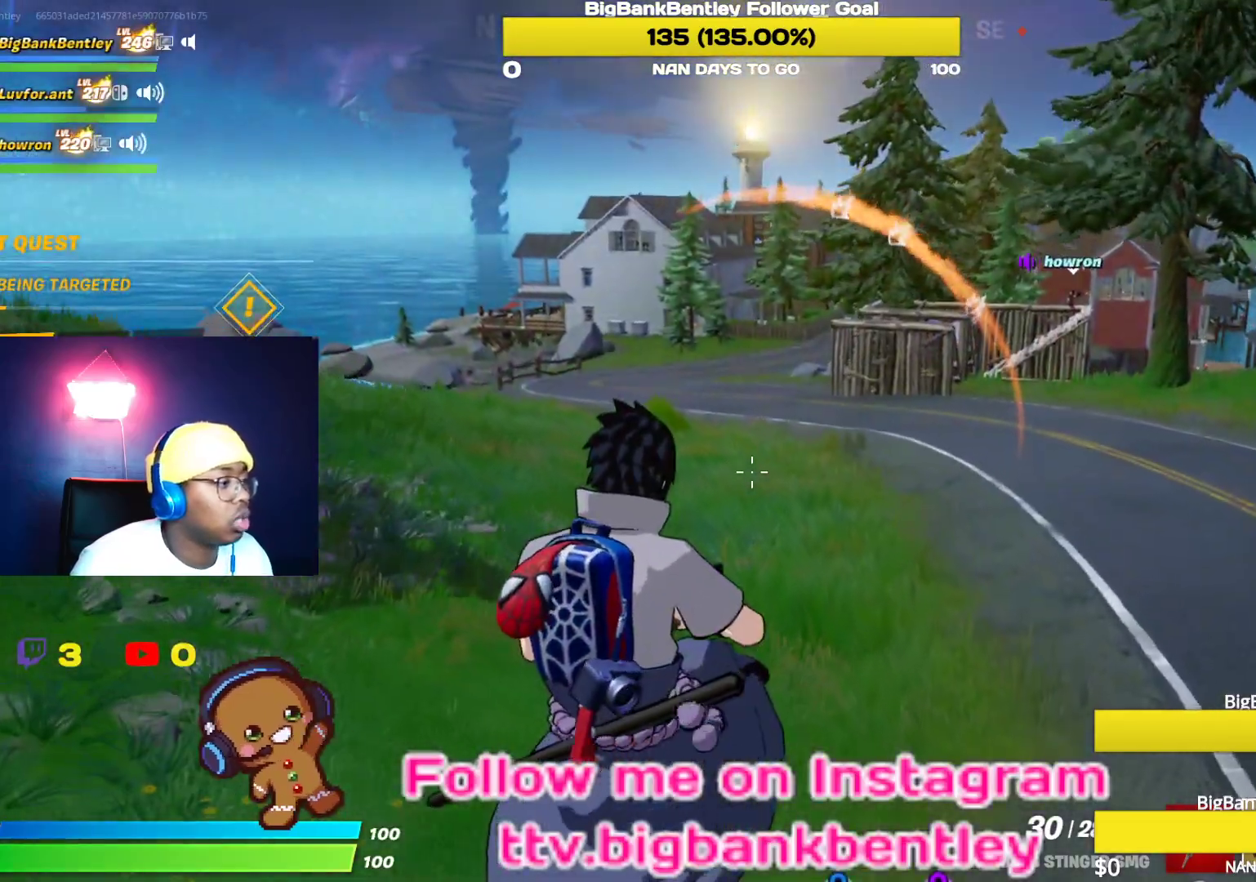
{"buttons": [], "left_stick": "up-right", "right_stick": "right", "events": [[267, "right_stick", "right"]]}
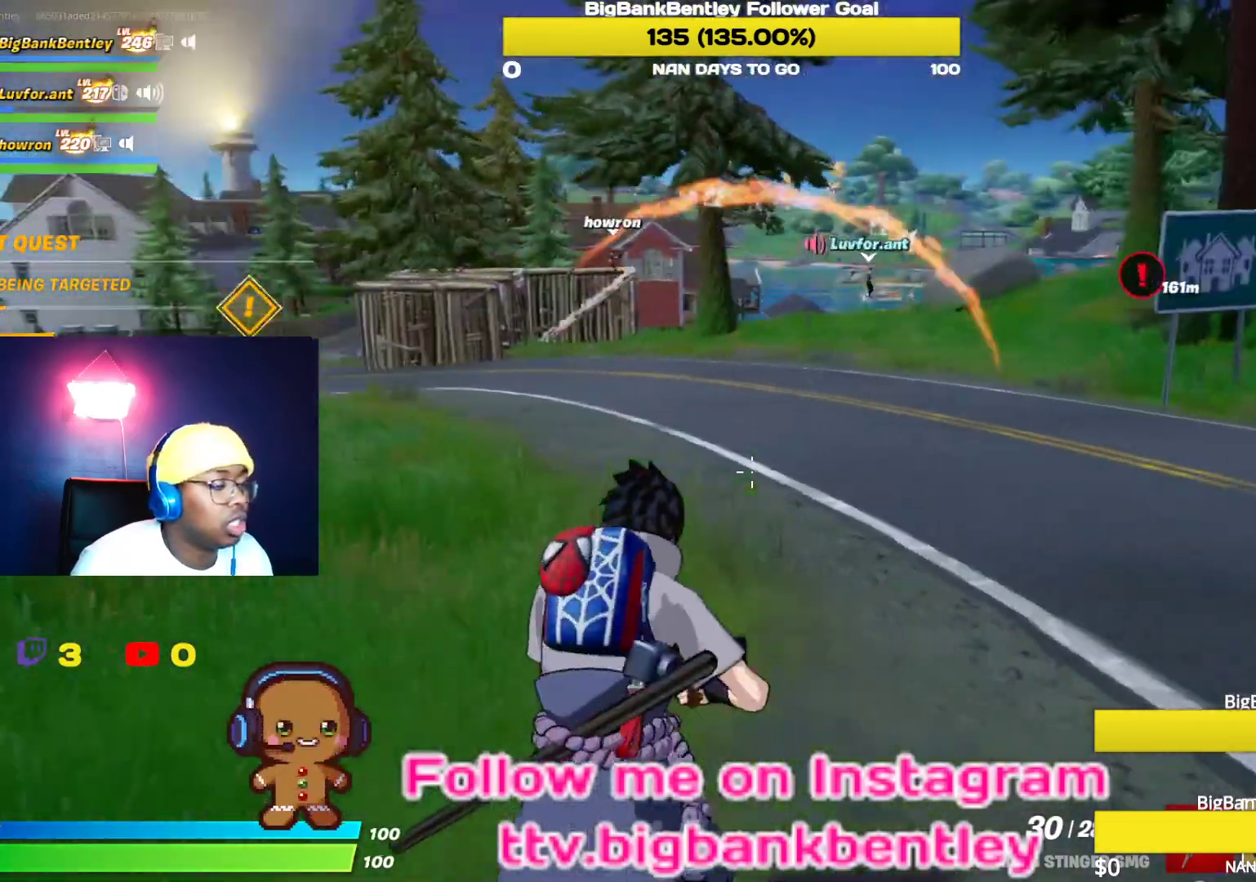
{"buttons": [], "left_stick": "up-right", "right_stick": "up-right", "events": [[17, "right_stick", "center"], [400, "right_stick", "up-right"]]}
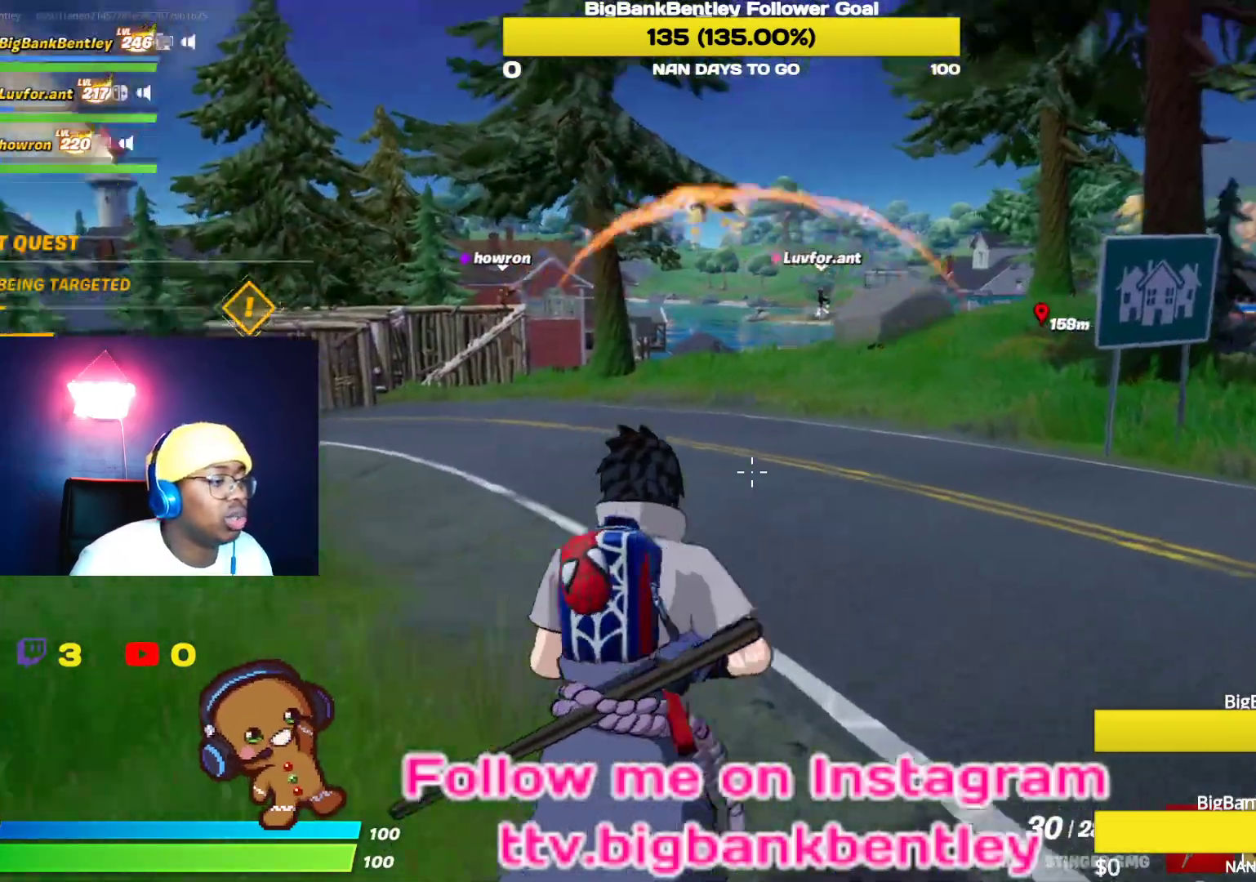
{"buttons": [], "left_stick": "up-right", "right_stick": "center", "events": [[83, "right_stick", "center"]]}
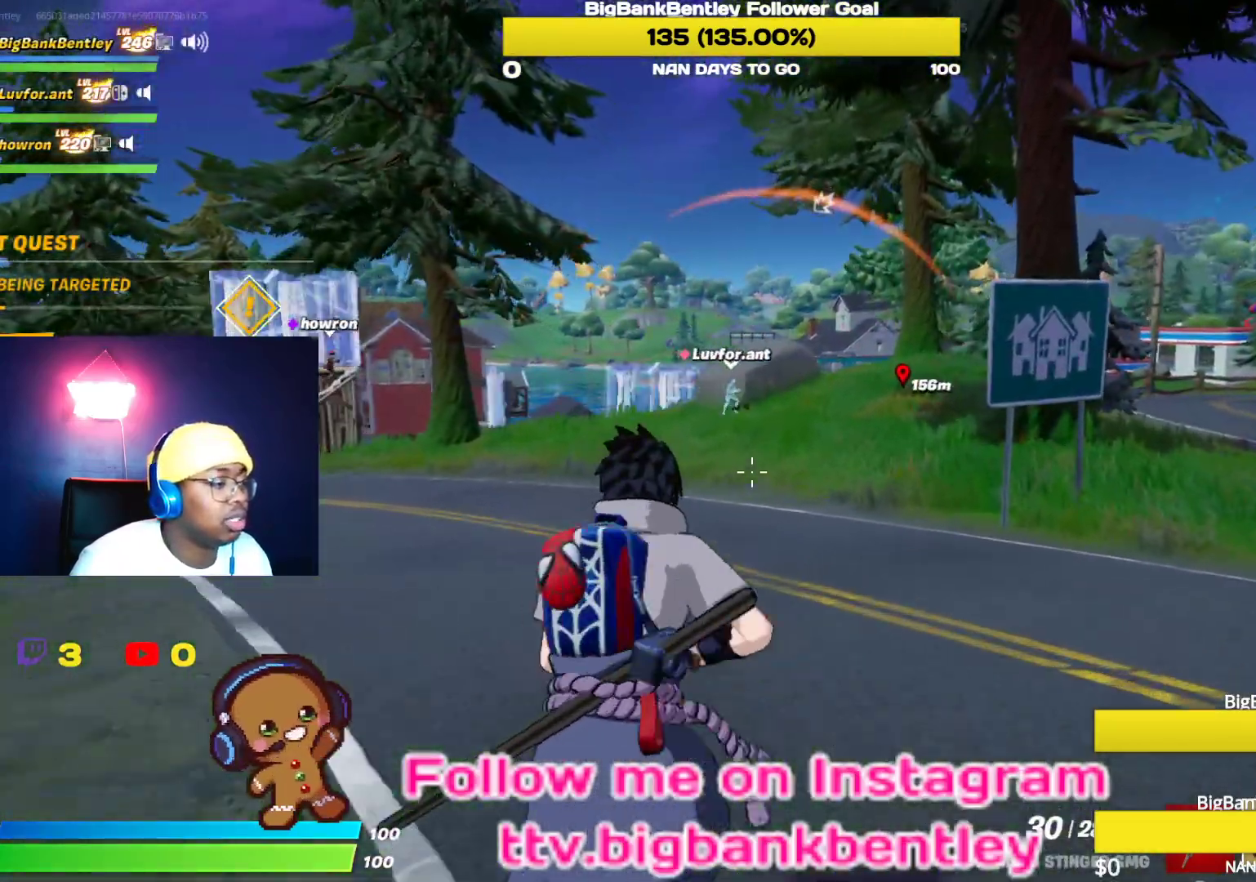
{"buttons": [], "left_stick": "up", "right_stick": "center", "events": [[100, "right_stick", "up-right"], [267, "right_stick", "center"], [417, "left_stick", "up"]]}
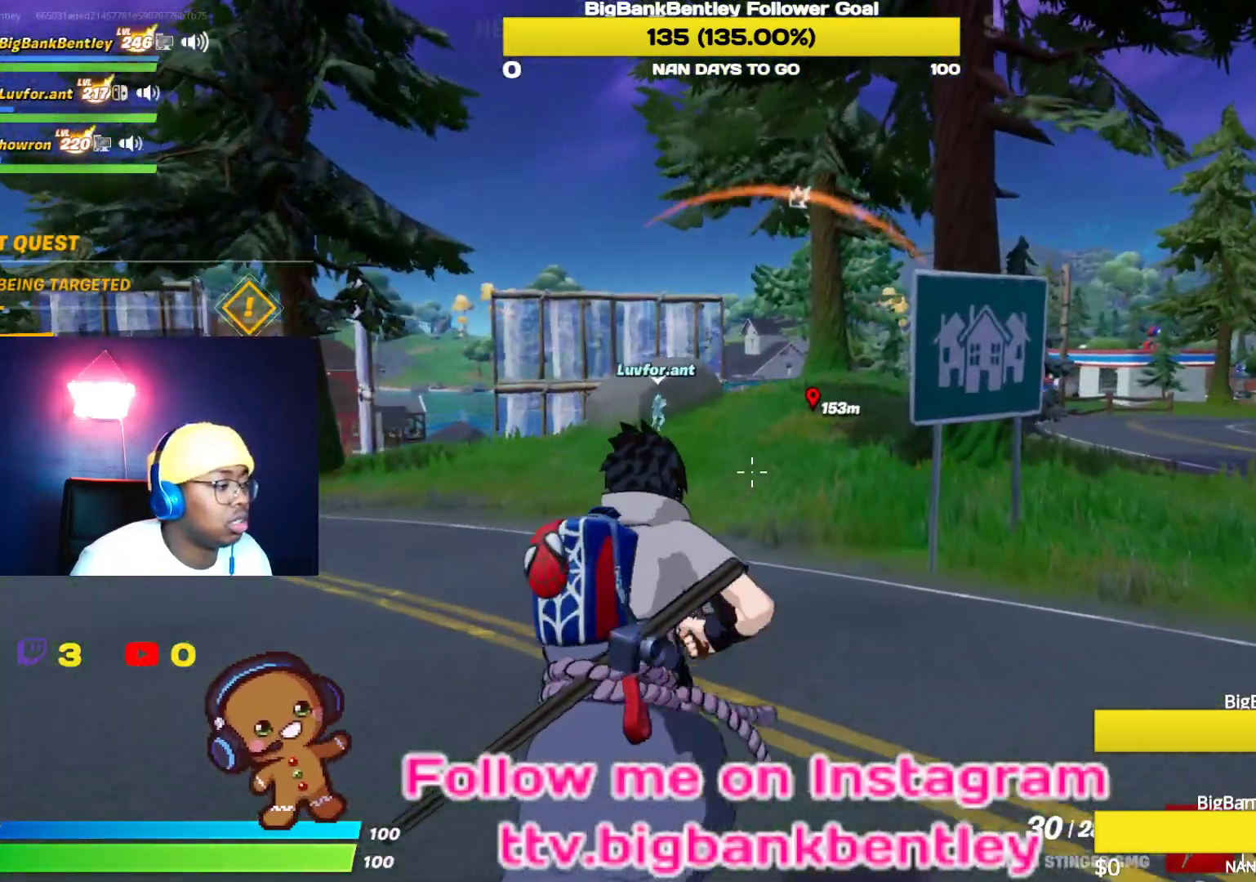
{"buttons": [], "left_stick": "up", "right_stick": "center", "events": []}